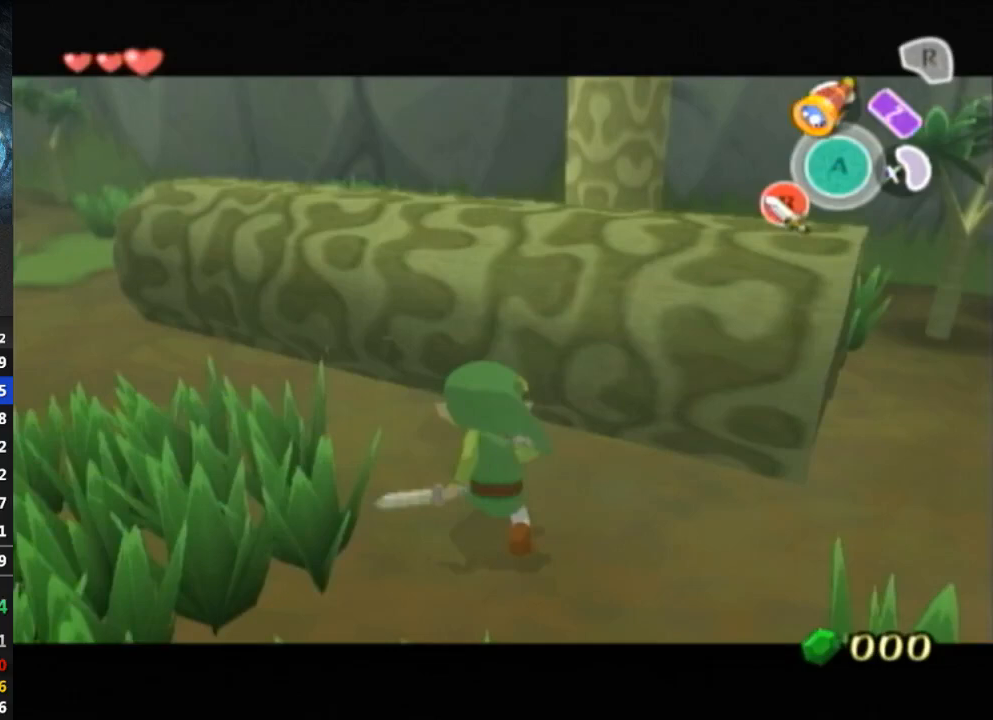
Gameplay with a controller (Nintendo layout); each line is a JSON object with the inputs held at the frame after it. "events" lists button and stick changes between this image and that frame as [ms after this image, input, new state], when the widget could be followed in between. Not read: L3 R3.
{"buttons": ["L1"], "left_stick": "right", "right_stick": "center", "events": [[167, "left_stick", "down-left"], [233, "left_stick", "center"], [300, "left_stick", "up-right"], [467, "left_stick", "right"]]}
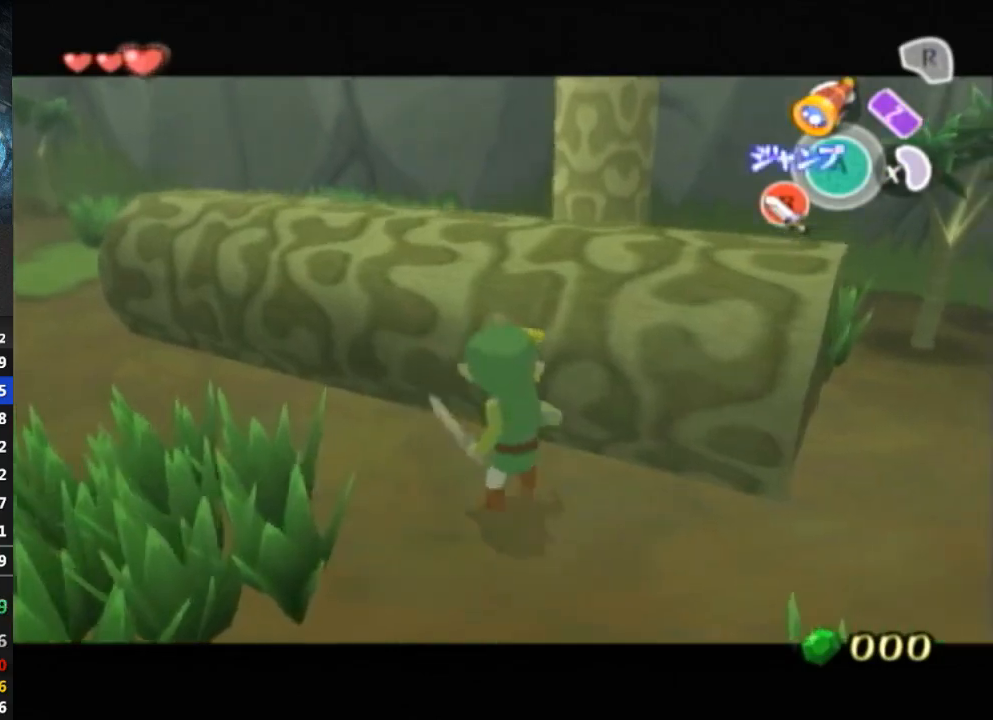
{"buttons": ["L1"], "left_stick": "down-right", "right_stick": "center", "events": [[133, "left_stick", "center"], [267, "left_stick", "down-left"], [500, "left_stick", "down-right"]]}
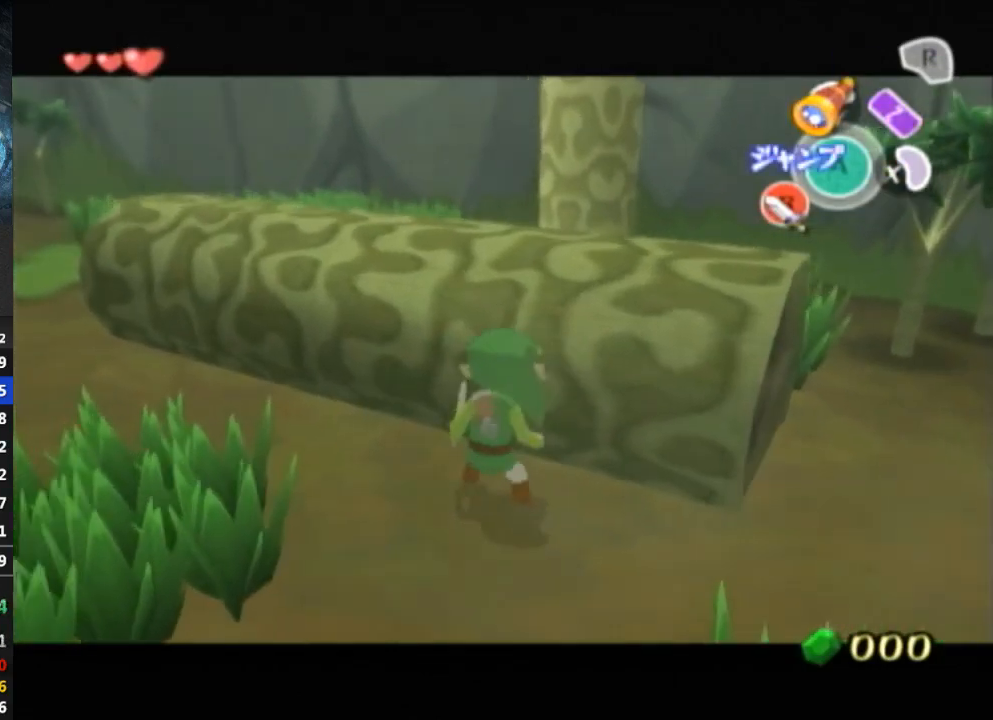
{"buttons": ["L1"], "left_stick": "center", "right_stick": "center", "events": [[33, "B", "down"], [33, "left_stick", "down-left"], [100, "B", "up"], [100, "left_stick", "center"]]}
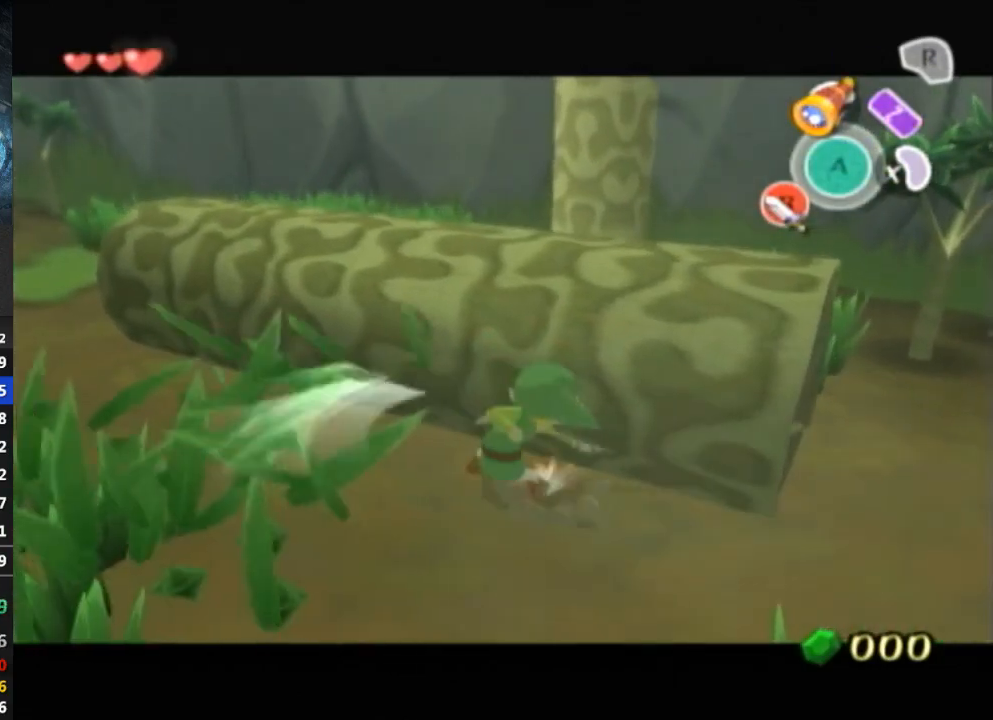
{"buttons": ["L1"], "left_stick": "up-left", "right_stick": "center", "events": [[367, "left_stick", "down-left"], [500, "left_stick", "up-left"]]}
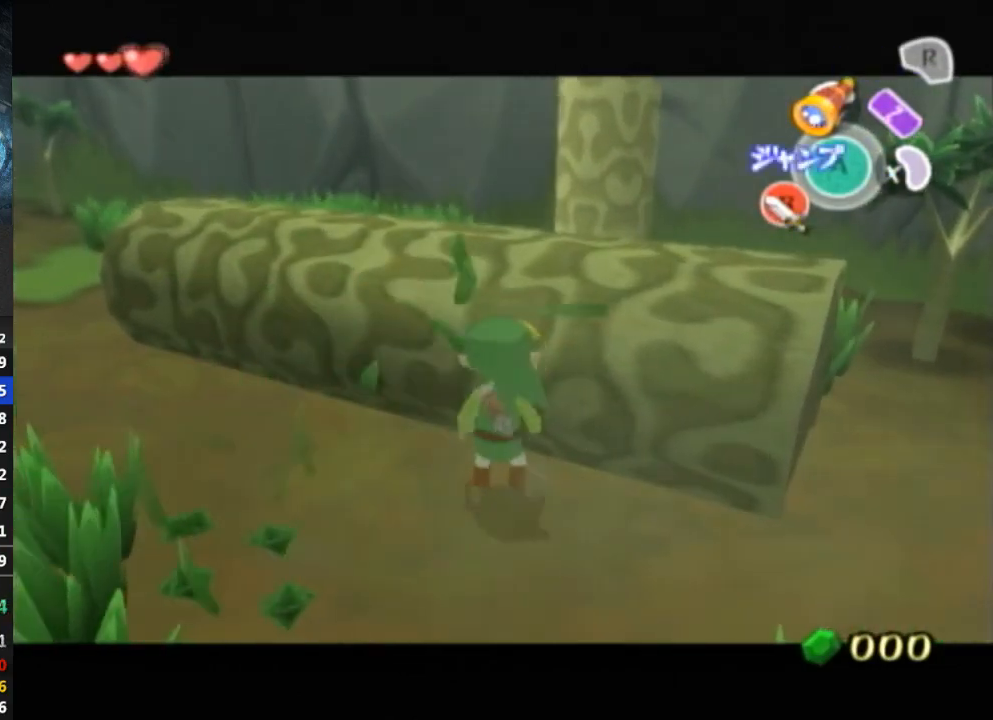
{"buttons": ["L1"], "left_stick": "center", "right_stick": "center", "events": [[33, "left_stick", "up"], [100, "left_stick", "down"], [133, "B", "down"], [167, "left_stick", "center"], [200, "B", "up"]]}
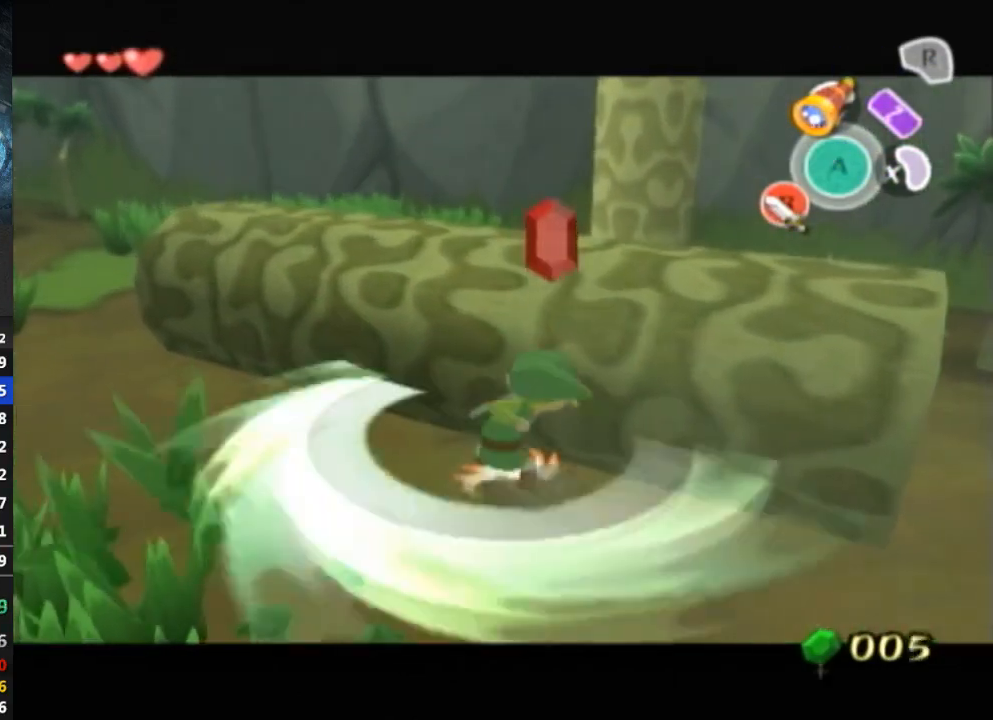
{"buttons": [], "left_stick": "down-left", "right_stick": "center", "events": [[300, "L1", "up"], [367, "left_stick", "left"], [467, "left_stick", "down-left"]]}
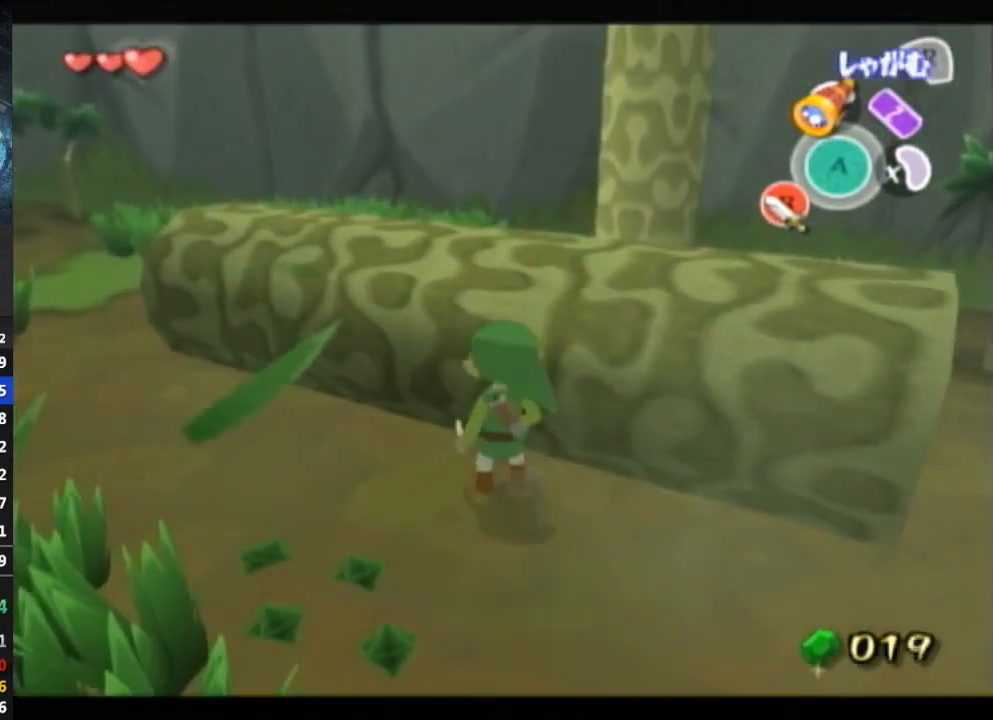
{"buttons": [], "left_stick": "up-left", "right_stick": "center", "events": [[267, "A", "down"], [367, "A", "up"], [367, "left_stick", "left"], [500, "left_stick", "up-left"]]}
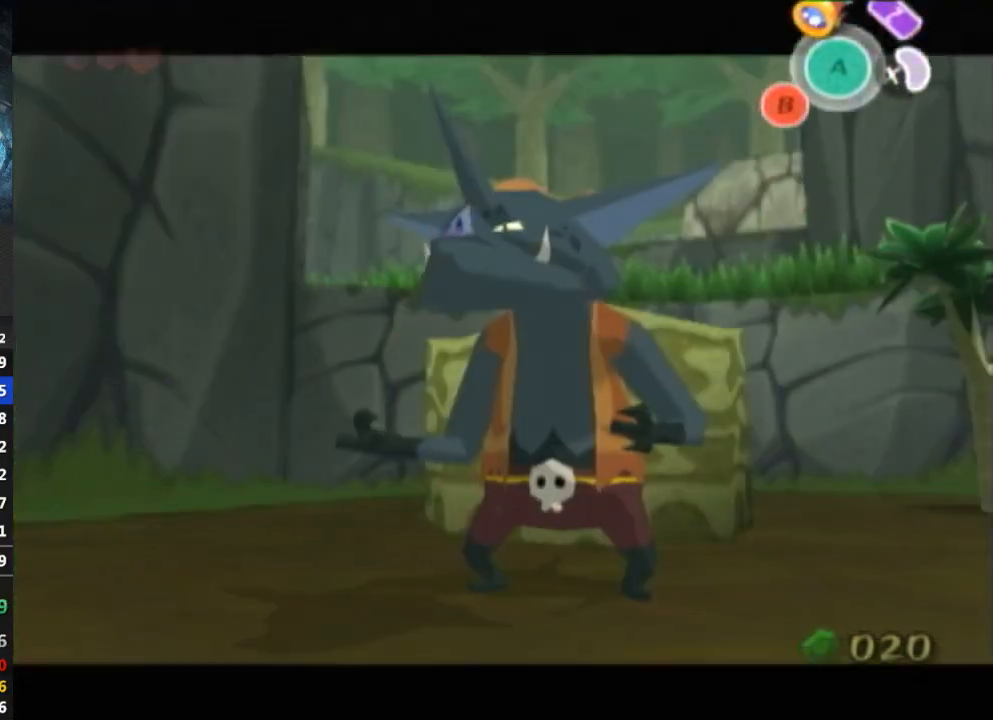
{"buttons": [], "left_stick": "center", "right_stick": "center", "events": [[333, "left_stick", "center"]]}
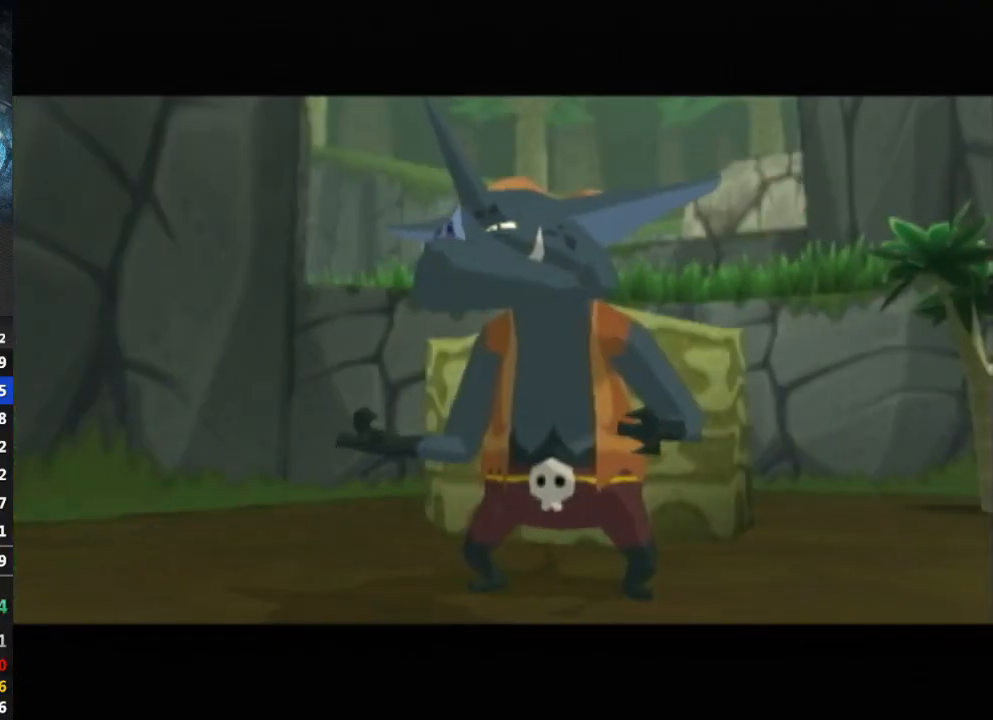
{"buttons": [], "left_stick": "center", "right_stick": "center", "events": []}
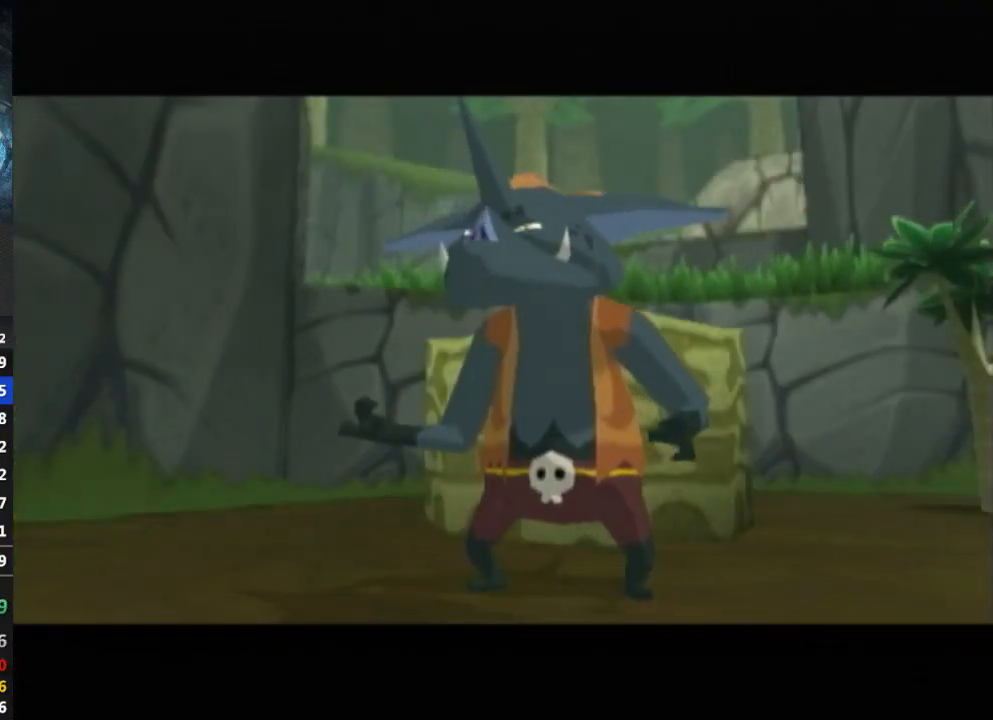
{"buttons": [], "left_stick": "center", "right_stick": "center", "events": []}
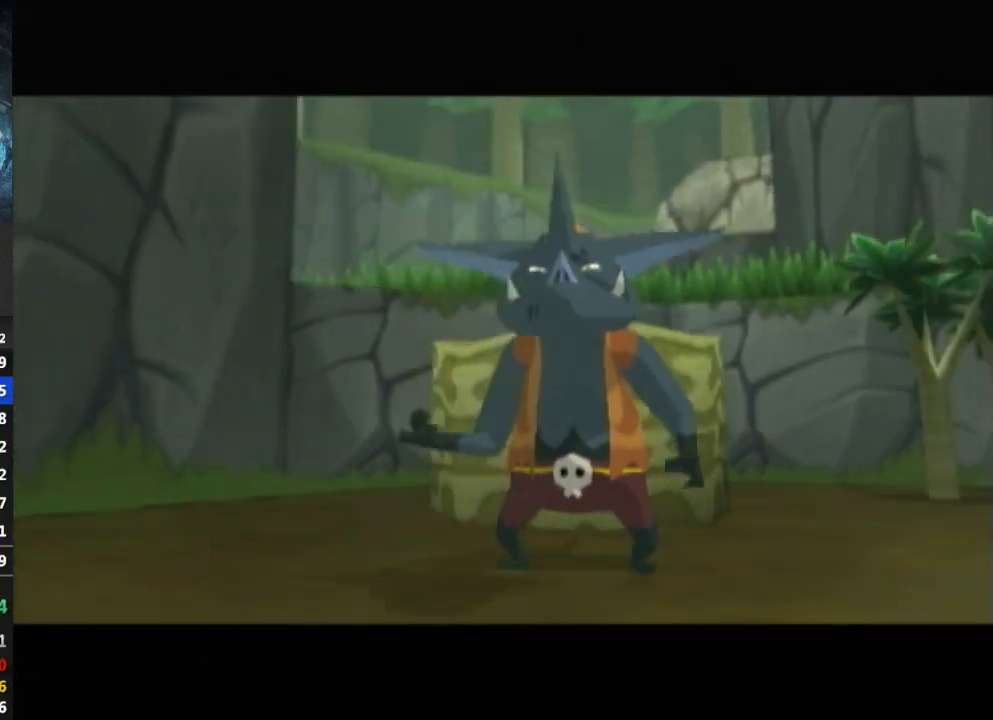
{"buttons": [], "left_stick": "up", "right_stick": "center", "events": [[467, "left_stick", "up"]]}
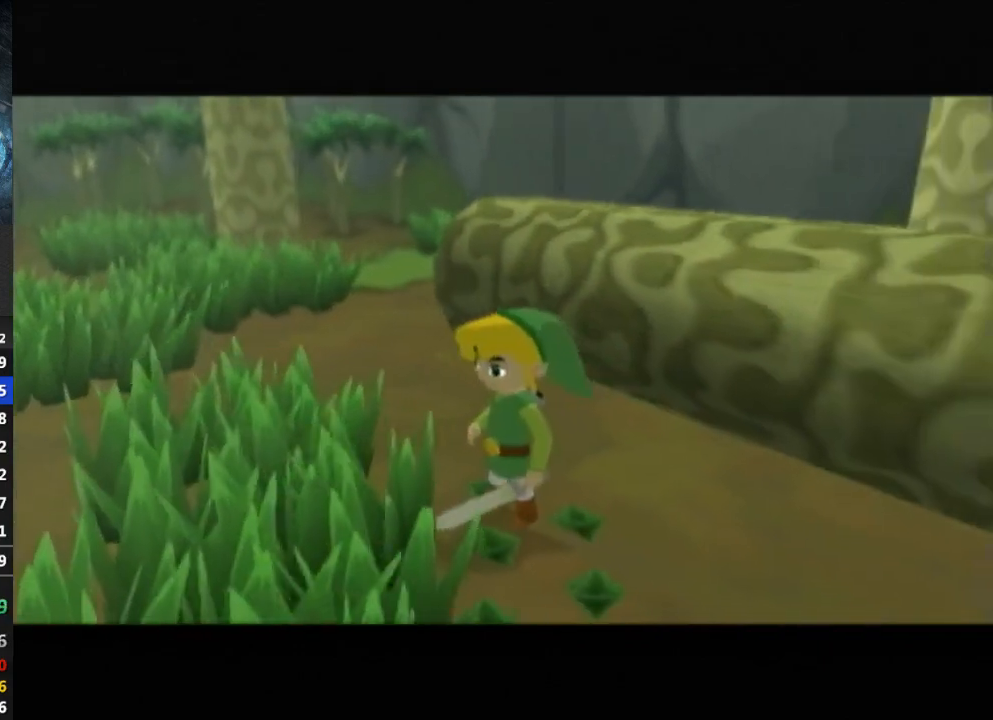
{"buttons": ["A"], "left_stick": "up-left", "right_stick": "center", "events": [[100, "left_stick", "up-left"], [200, "left_stick", "left"], [400, "A", "down"], [500, "left_stick", "up-left"]]}
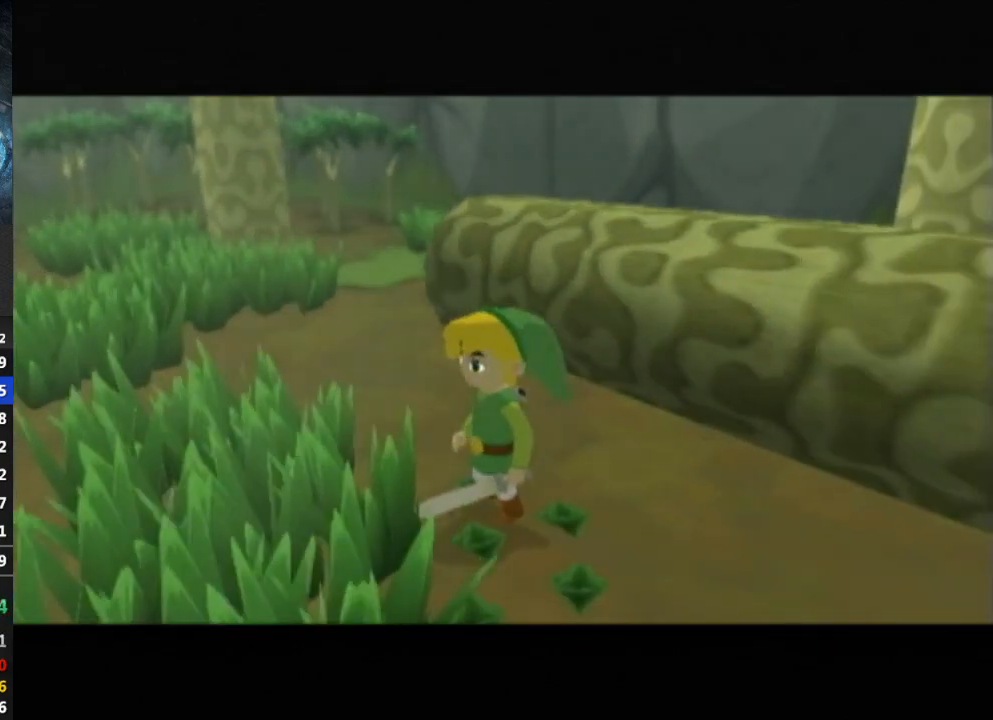
{"buttons": [], "left_stick": "up-right", "right_stick": "center", "events": [[33, "A", "up"], [67, "L1", "down"], [100, "left_stick", "up"], [233, "L1", "up"], [500, "left_stick", "up-right"]]}
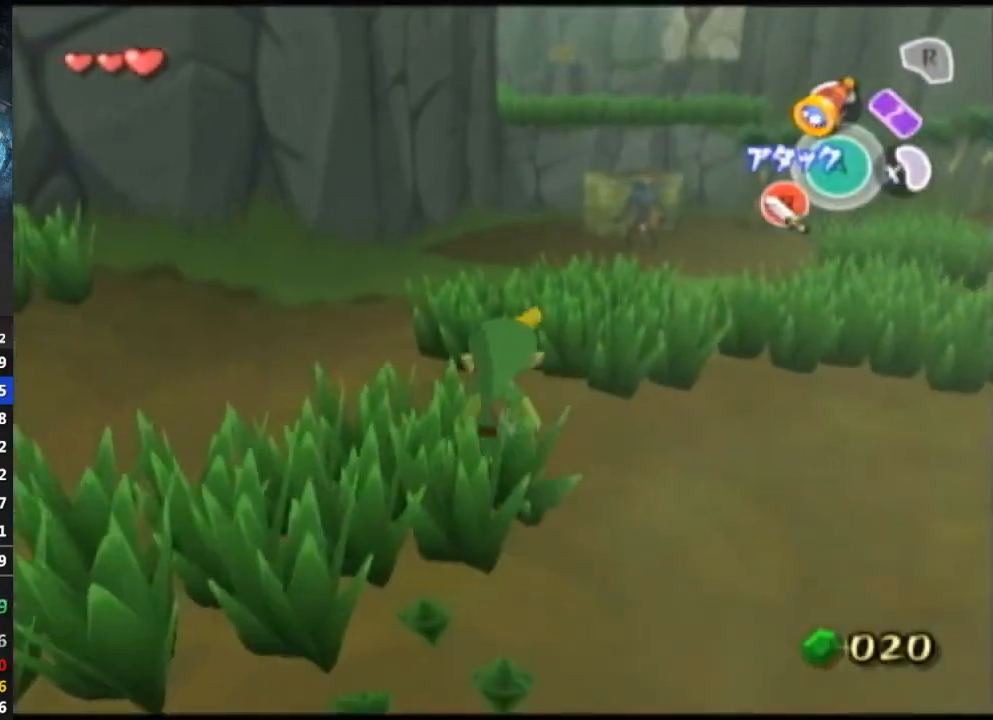
{"buttons": [], "left_stick": "up", "right_stick": "center", "events": [[100, "A", "down"], [167, "A", "up"], [333, "left_stick", "up"]]}
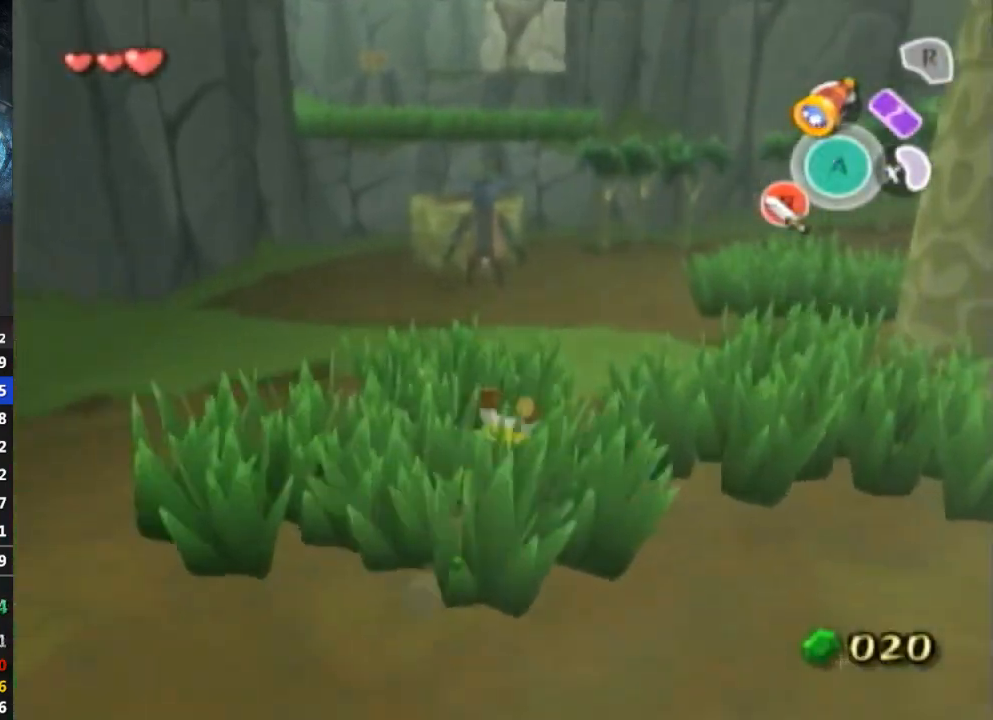
{"buttons": ["L1"], "left_stick": "up", "right_stick": "center", "events": [[67, "left_stick", "up-left"], [467, "left_stick", "up"], [500, "L1", "down"]]}
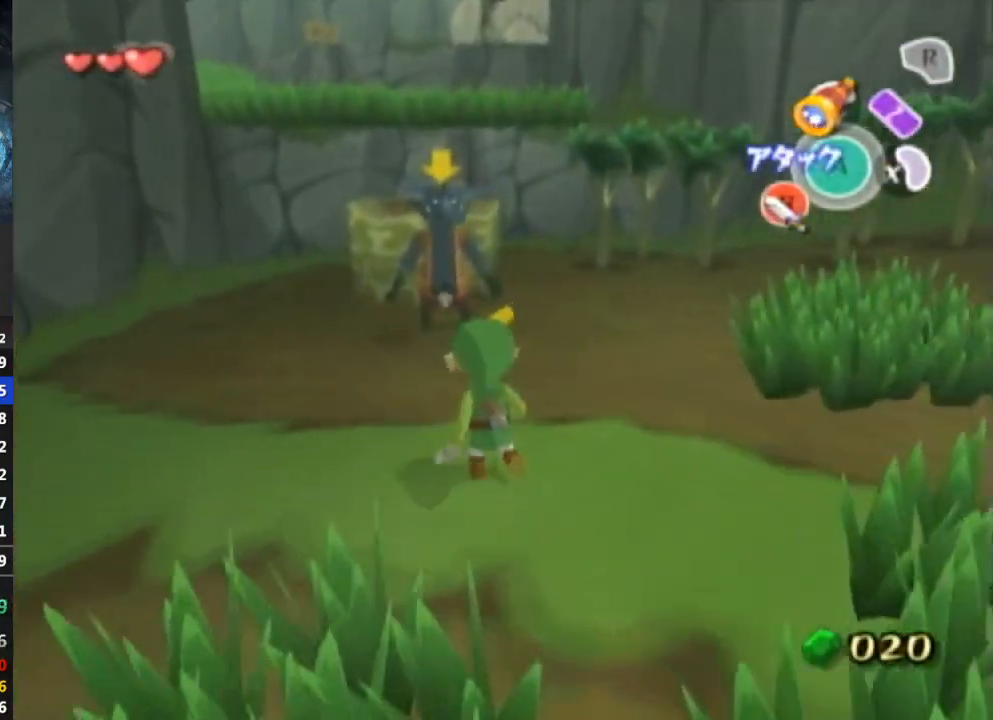
{"buttons": ["L1"], "left_stick": "center", "right_stick": "center", "events": [[500, "left_stick", "center"]]}
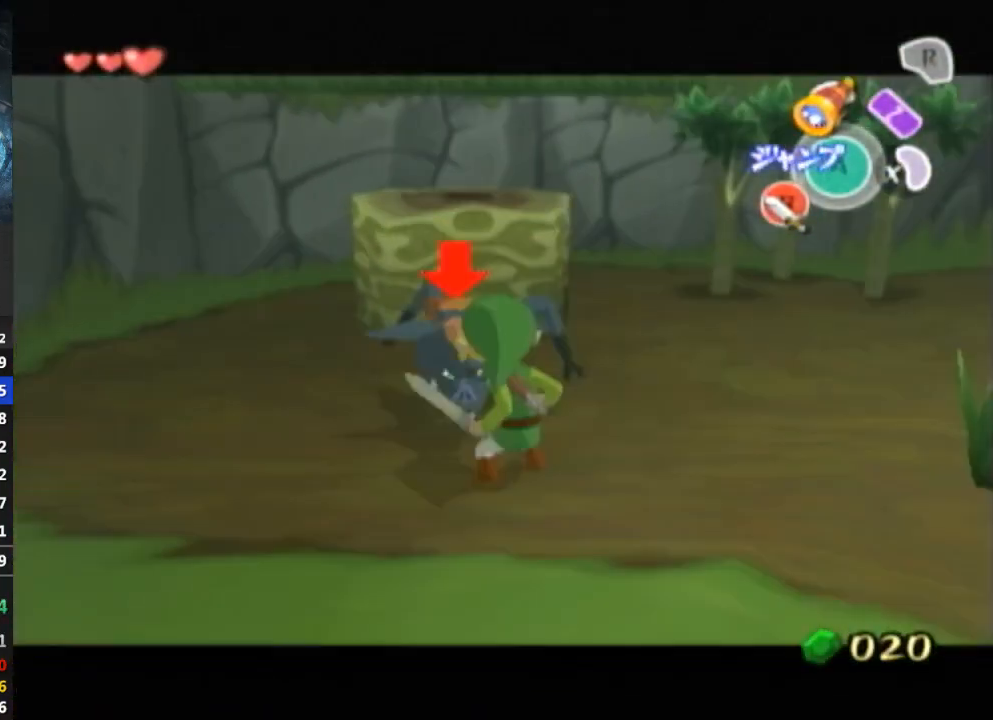
{"buttons": ["L1"], "left_stick": "center", "right_stick": "center", "events": [[33, "left_stick", "left"], [200, "B", "down"], [233, "left_stick", "down-right"], [267, "B", "up"], [367, "left_stick", "center"]]}
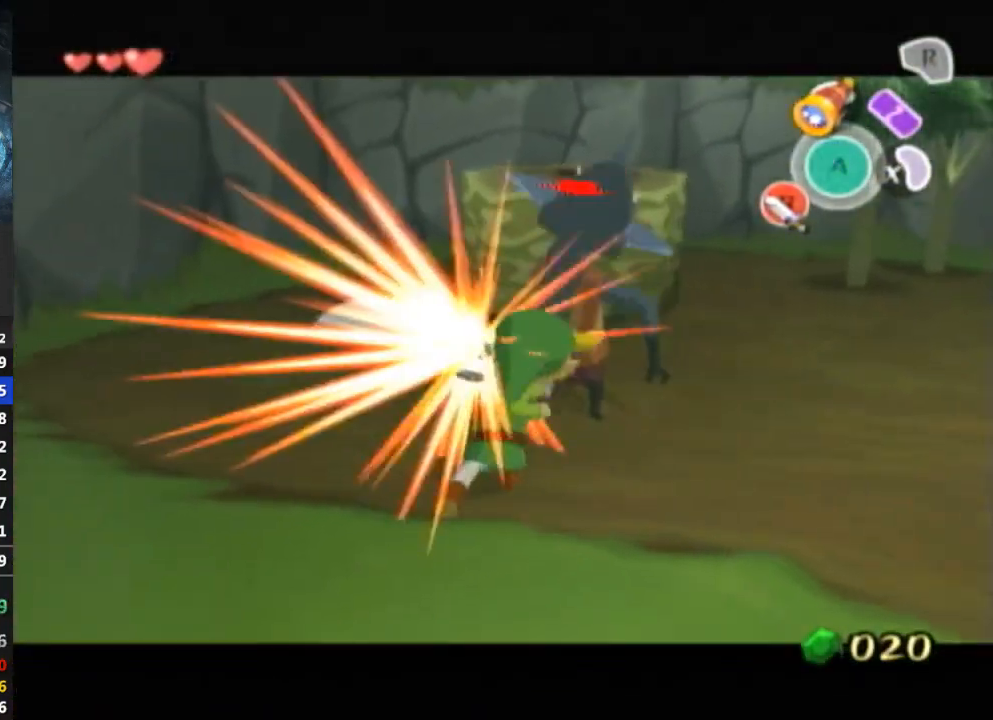
{"buttons": ["B", "L1"], "left_stick": "up-right", "right_stick": "center", "events": [[267, "left_stick", "up-right"], [433, "B", "down"]]}
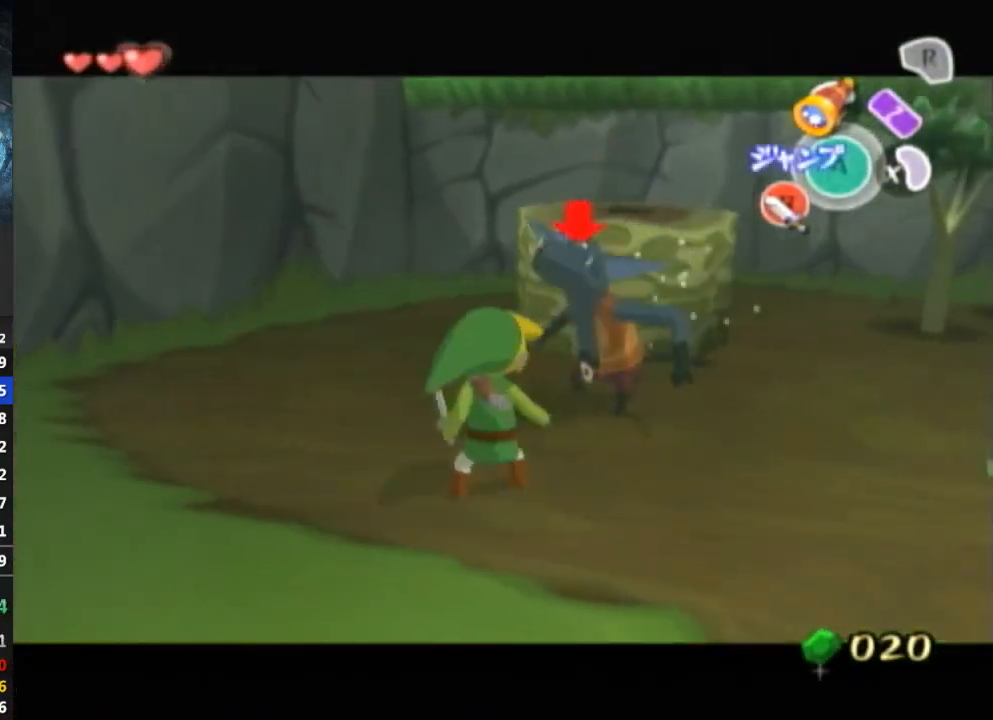
{"buttons": [], "left_stick": "up-right", "right_stick": "center", "events": [[33, "B", "up"], [133, "left_stick", "center"], [267, "left_stick", "up"], [367, "L1", "up"], [500, "left_stick", "up-right"]]}
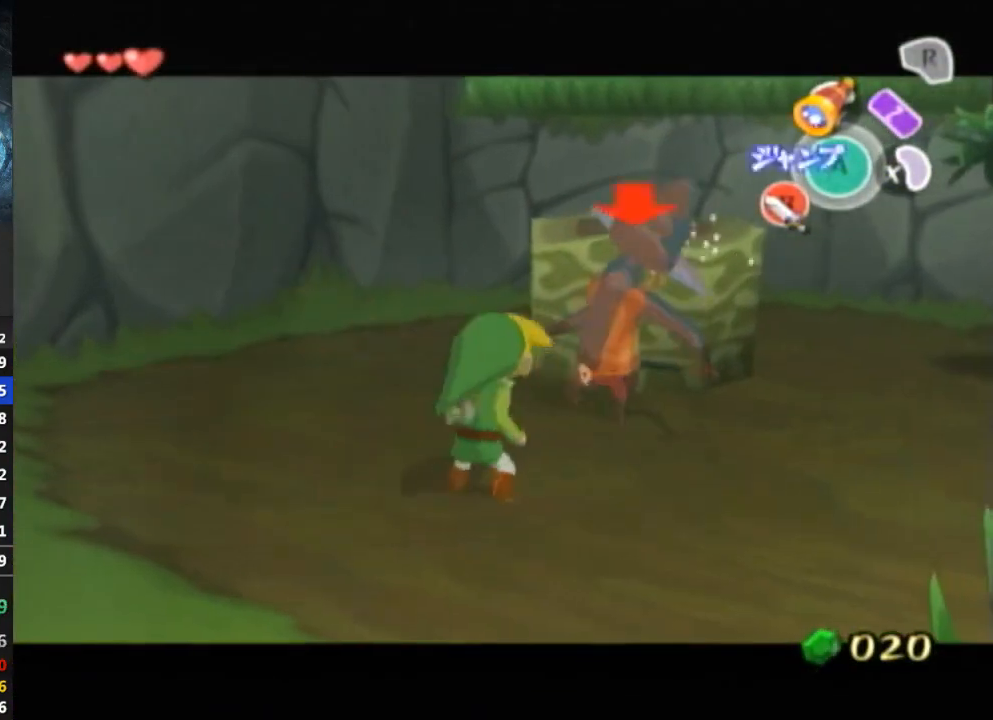
{"buttons": [], "left_stick": "up", "right_stick": "center", "events": [[100, "B", "down"], [167, "B", "up"], [333, "left_stick", "center"], [433, "left_stick", "up"]]}
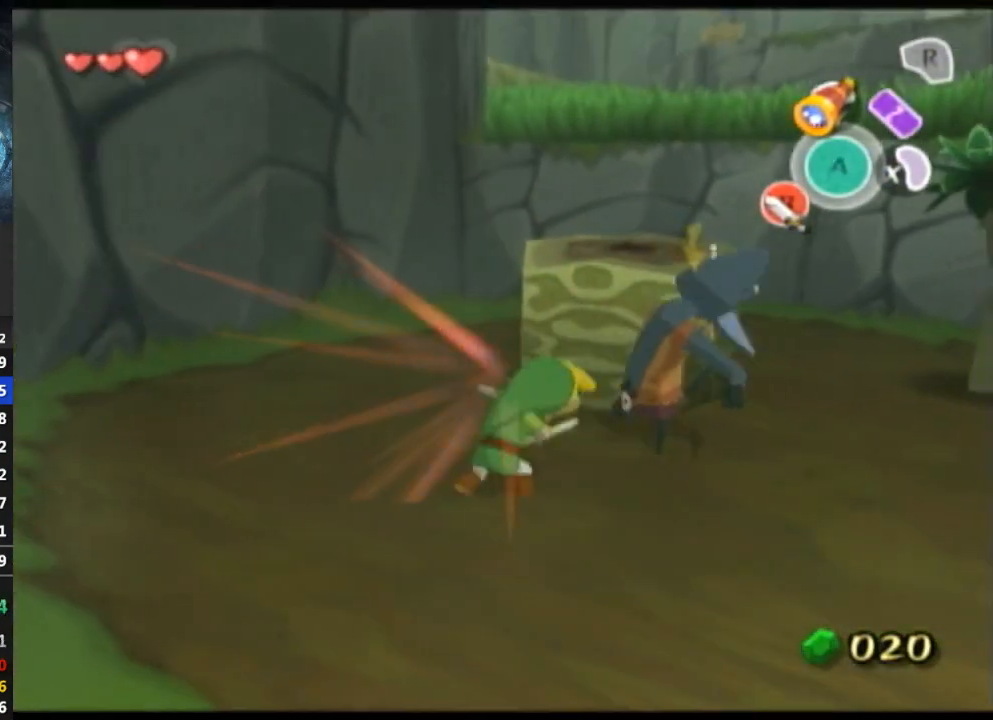
{"buttons": [], "left_stick": "up-right", "right_stick": "center", "events": [[233, "left_stick", "up-right"]]}